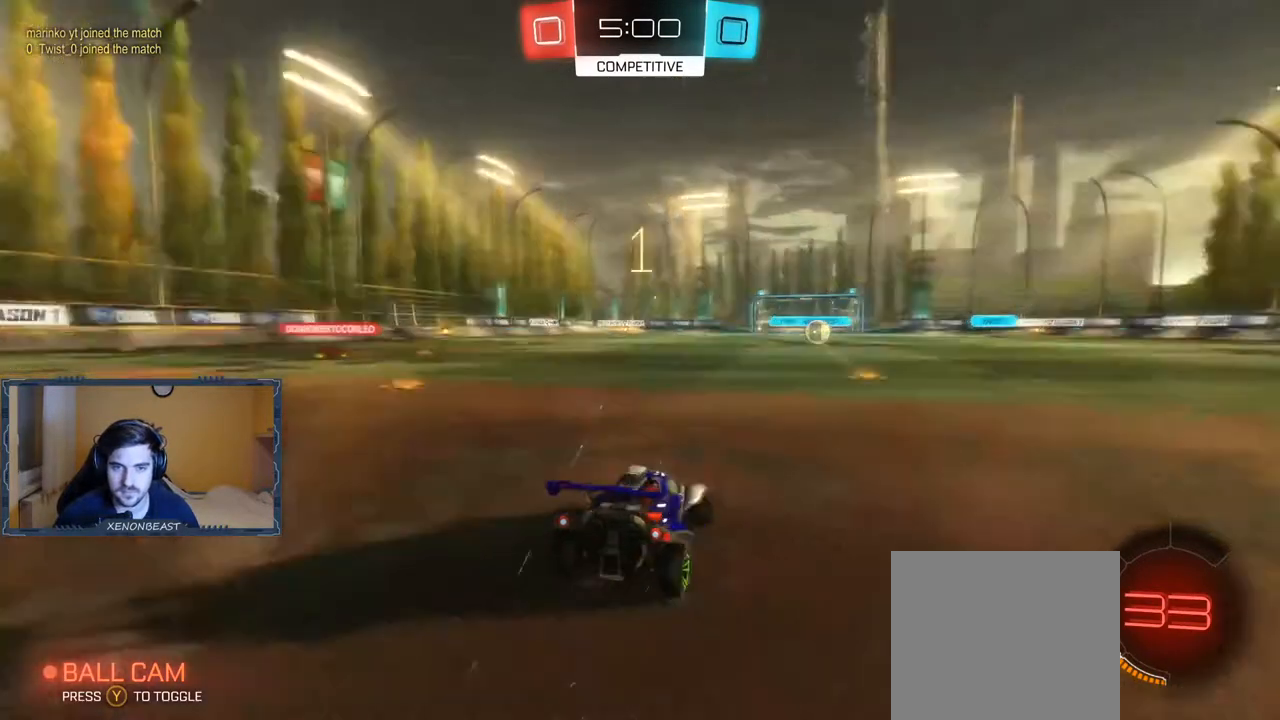
Gameplay with a controller (Xbox layout); each line is a JSON object with the inputs held at the frame after it. "events" lists button and stick changes between this image and that frame as [ms after this image, input, new state], when the widget could be followed in between.
{"buttons": ["R2"], "left_stick": "center", "right_stick": "center", "events": [[33, "left_stick", "center"], [217, "right_stick", "center"], [233, "left_stick", "left"], [500, "left_stick", "center"]]}
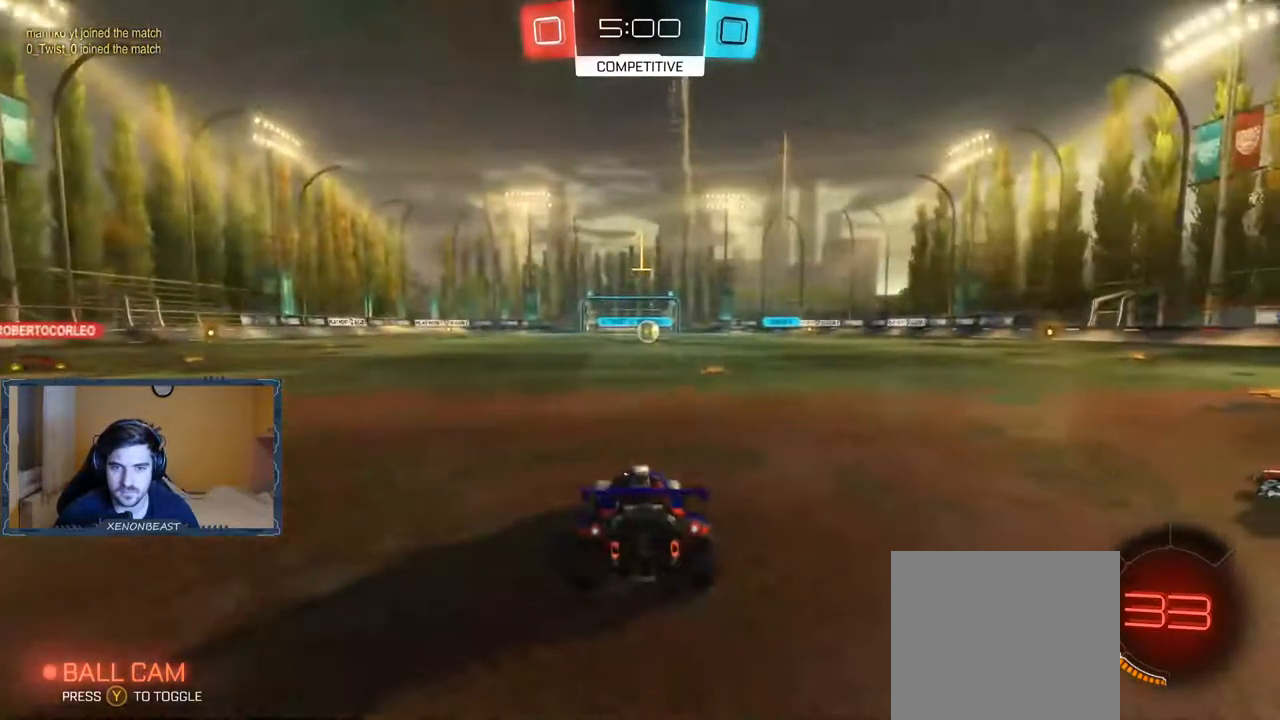
{"buttons": ["B", "R2"], "left_stick": "center", "right_stick": "center", "events": [[117, "left_stick", "left"], [300, "left_stick", "center"], [483, "B", "down"]]}
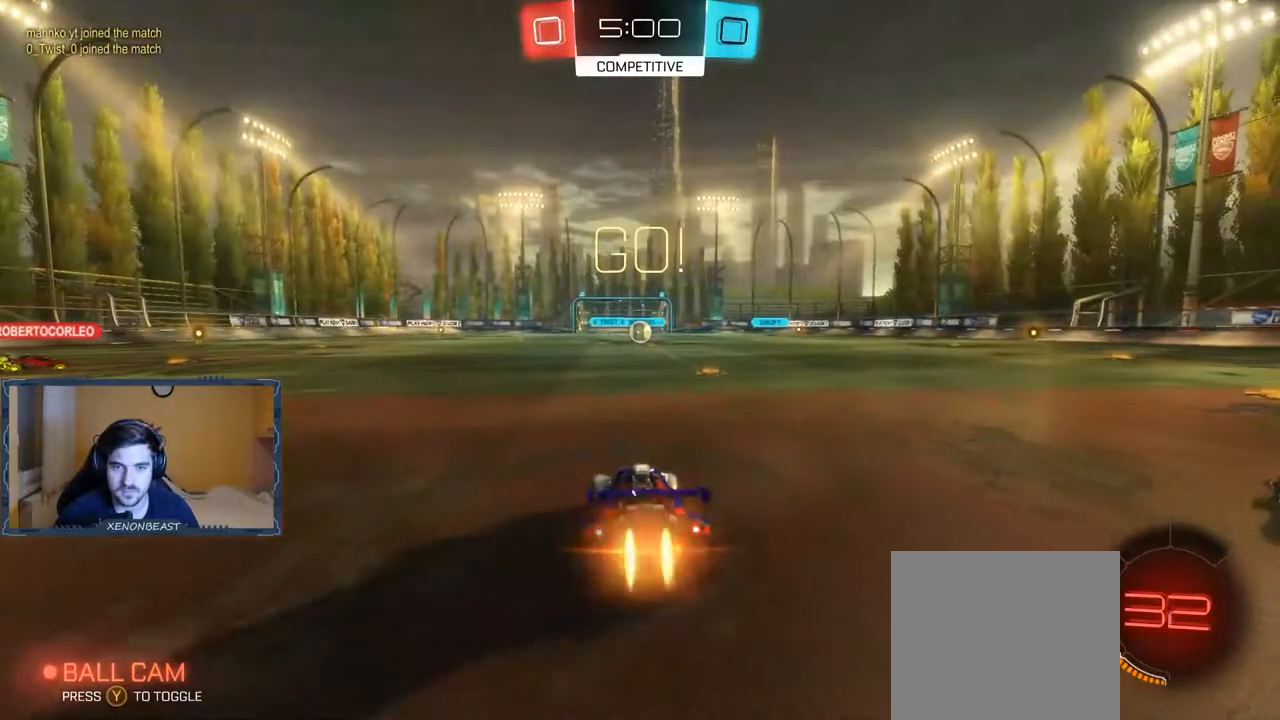
{"buttons": ["R2"], "left_stick": "left", "right_stick": "center", "events": [[50, "left_stick", "left"], [250, "B", "up"], [367, "Y", "down"], [450, "Y", "up"]]}
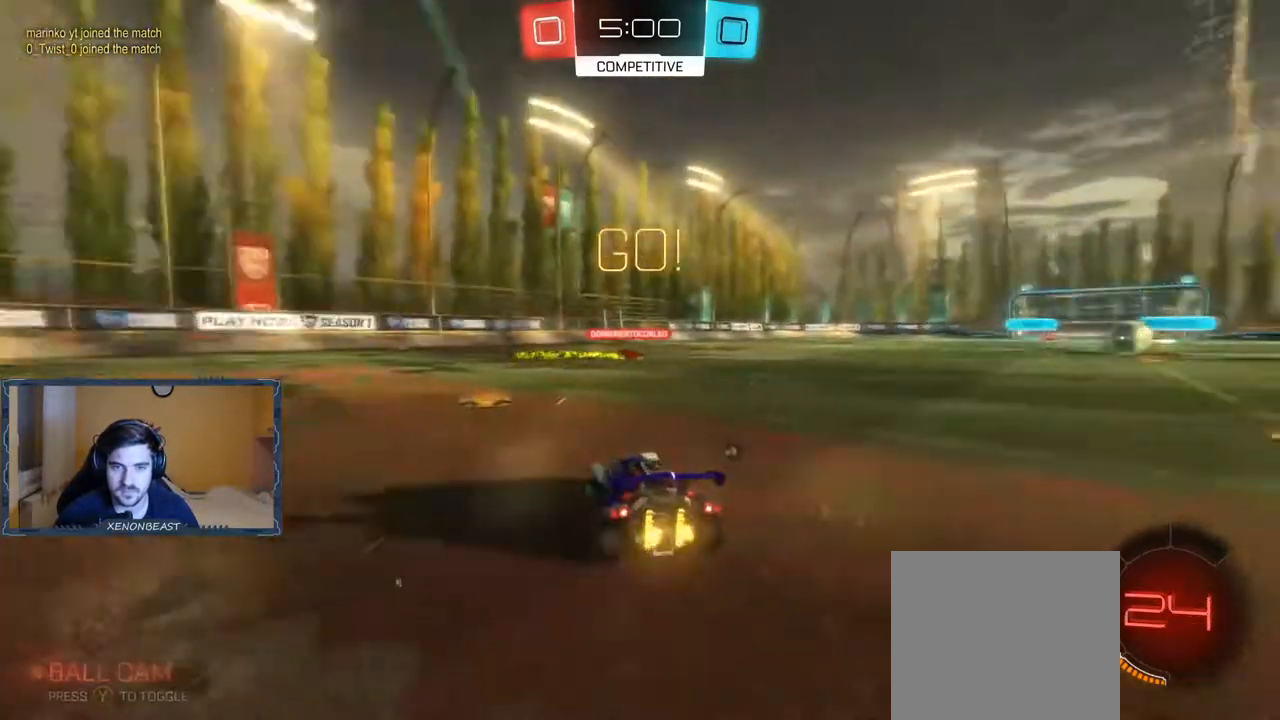
{"buttons": ["B", "R2"], "left_stick": "center", "right_stick": "center", "events": [[67, "B", "down"], [400, "left_stick", "center"]]}
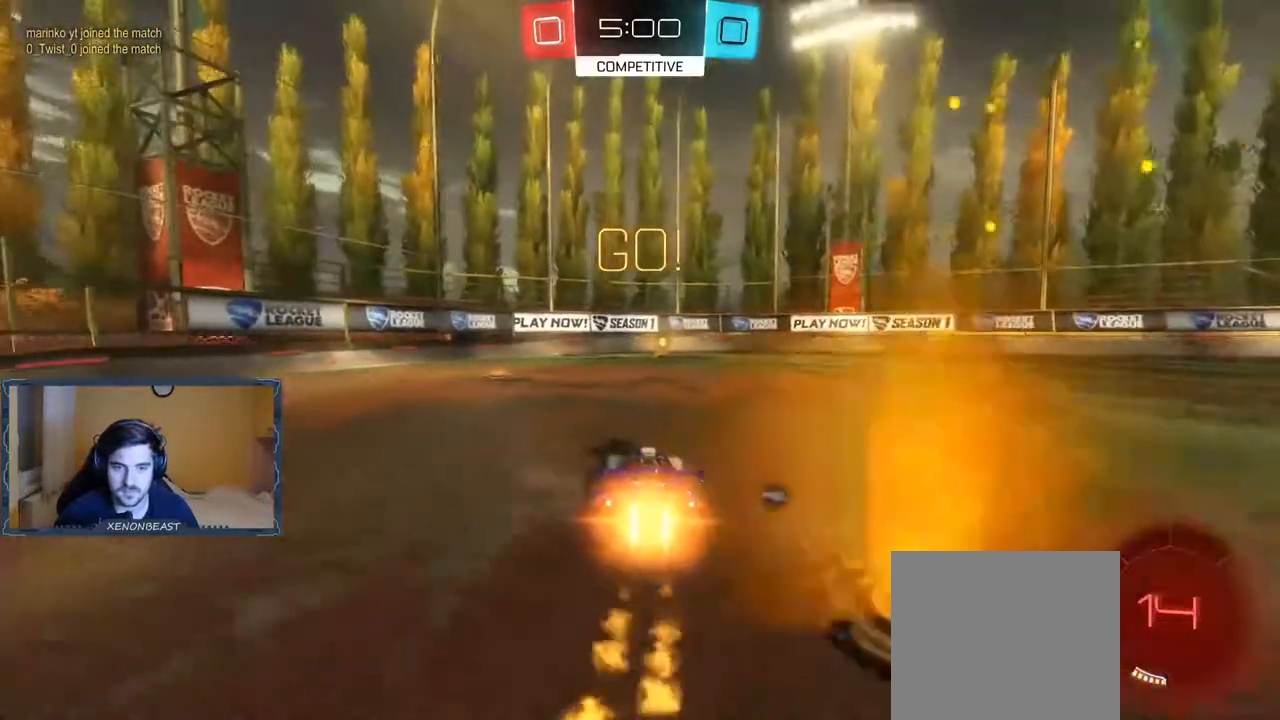
{"buttons": ["R2"], "left_stick": "up", "right_stick": "center", "events": [[167, "left_stick", "right"], [250, "B", "up"], [283, "left_stick", "center"], [400, "A", "down"], [483, "A", "up"], [483, "left_stick", "up"]]}
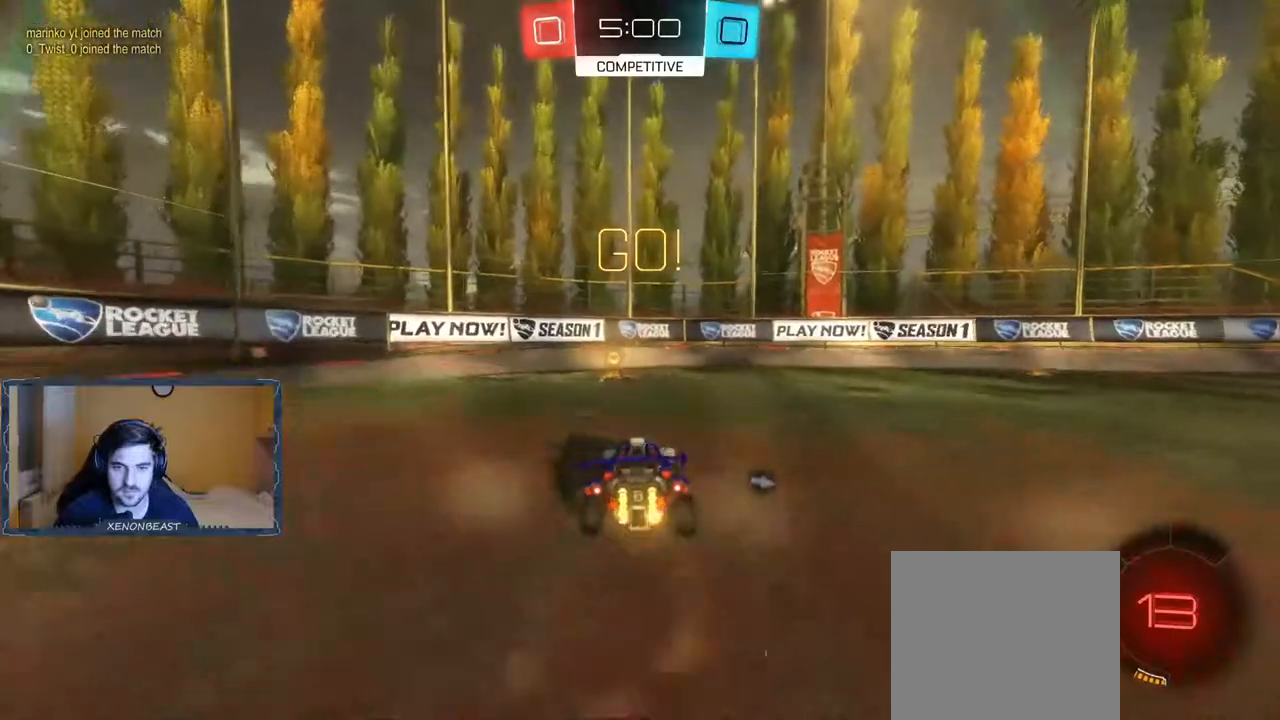
{"buttons": ["R2"], "left_stick": "center", "right_stick": "center", "events": [[50, "A", "down"], [117, "A", "up"], [283, "left_stick", "center"], [300, "Y", "down"], [367, "Y", "up"]]}
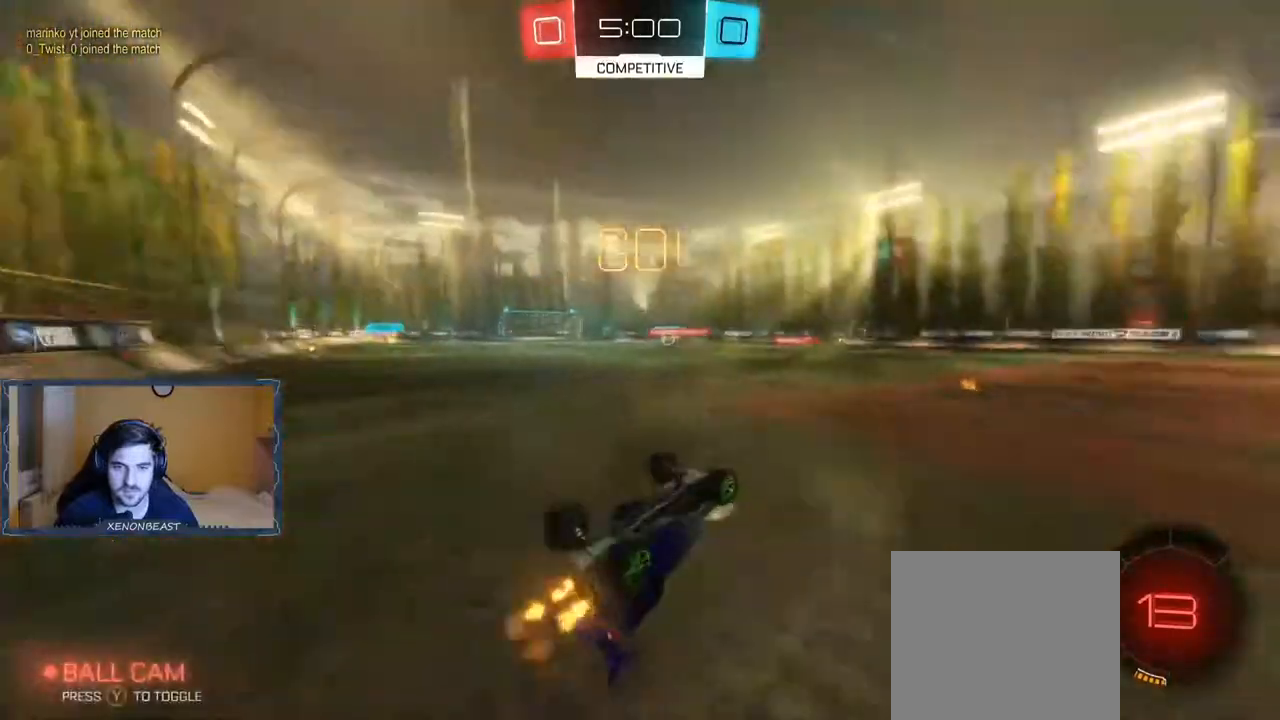
{"buttons": ["R2"], "left_stick": "right", "right_stick": "center", "events": [[50, "left_stick", "right"], [300, "X", "down"], [433, "X", "up"]]}
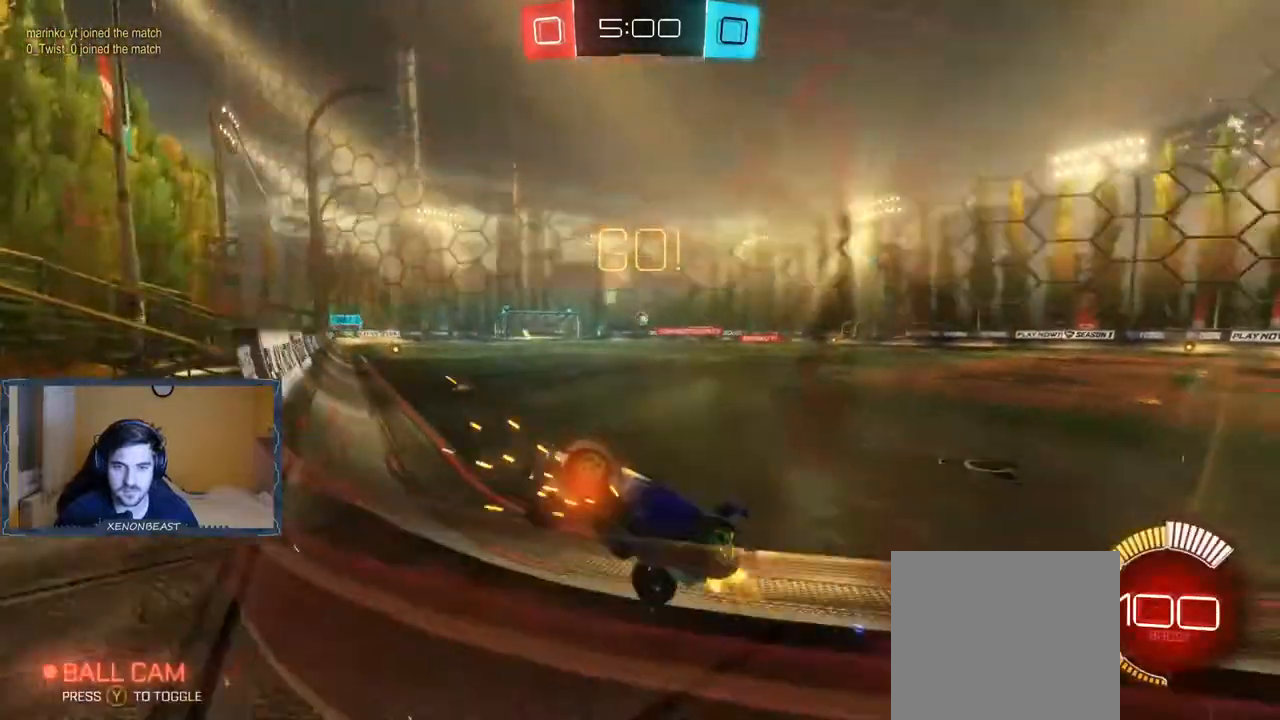
{"buttons": ["R2"], "left_stick": "right", "right_stick": "center", "events": []}
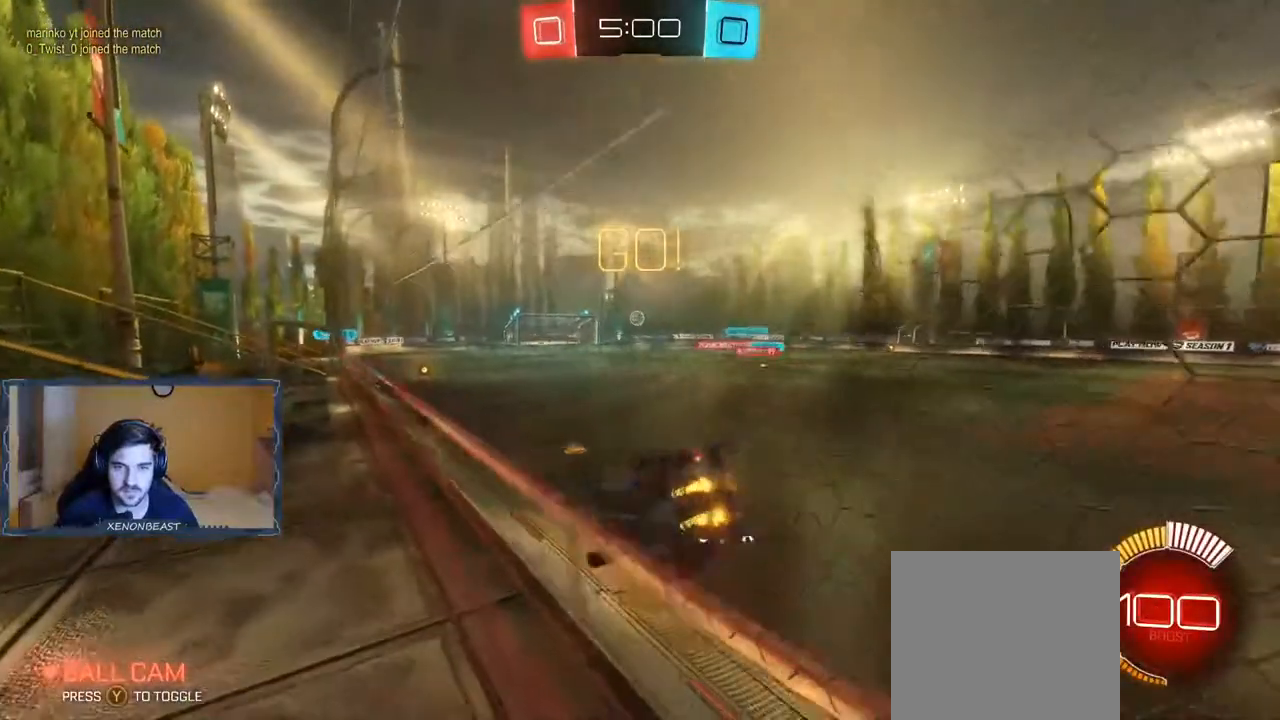
{"buttons": ["R2"], "left_stick": "left", "right_stick": "center", "events": [[117, "left_stick", "center"], [167, "B", "down"], [283, "B", "up"], [333, "left_stick", "left"]]}
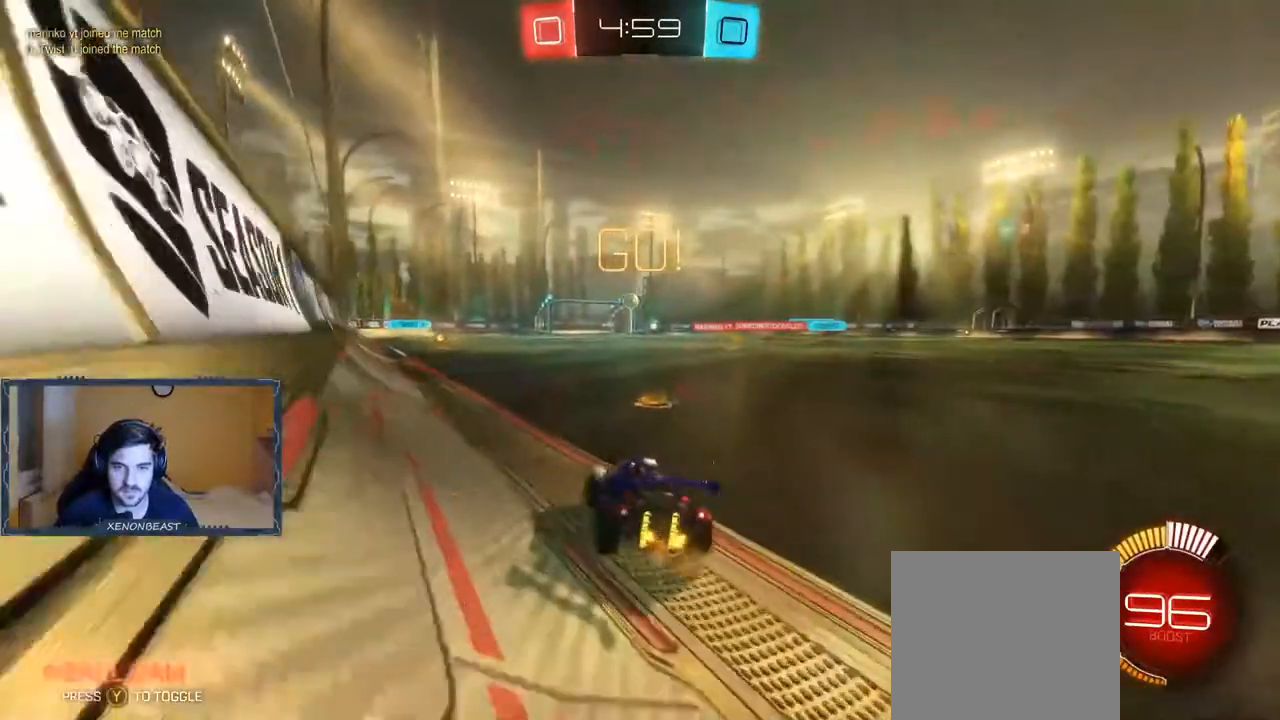
{"buttons": [], "left_stick": "left", "right_stick": "center", "events": [[67, "left_stick", "center"], [433, "R2", "up"], [450, "left_stick", "left"]]}
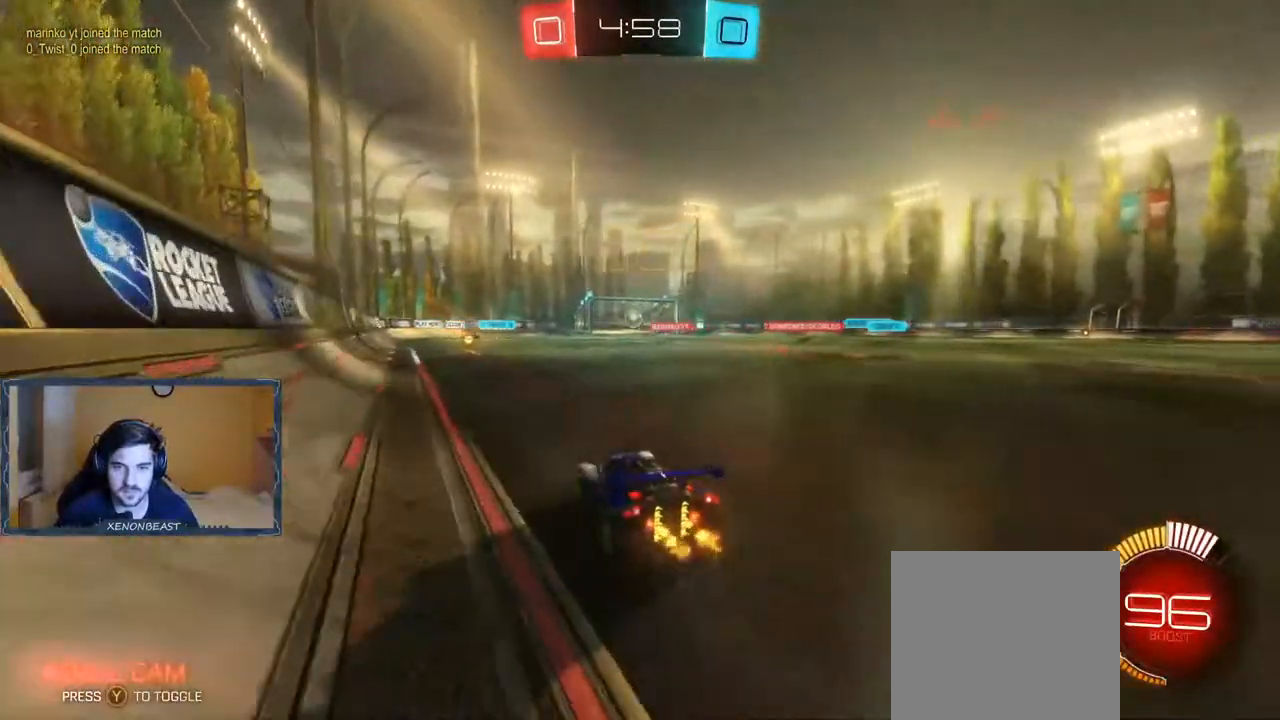
{"buttons": [], "left_stick": "right", "right_stick": "center", "events": [[17, "left_stick", "center"], [83, "left_stick", "right"], [100, "L2", "down"], [333, "L2", "up"]]}
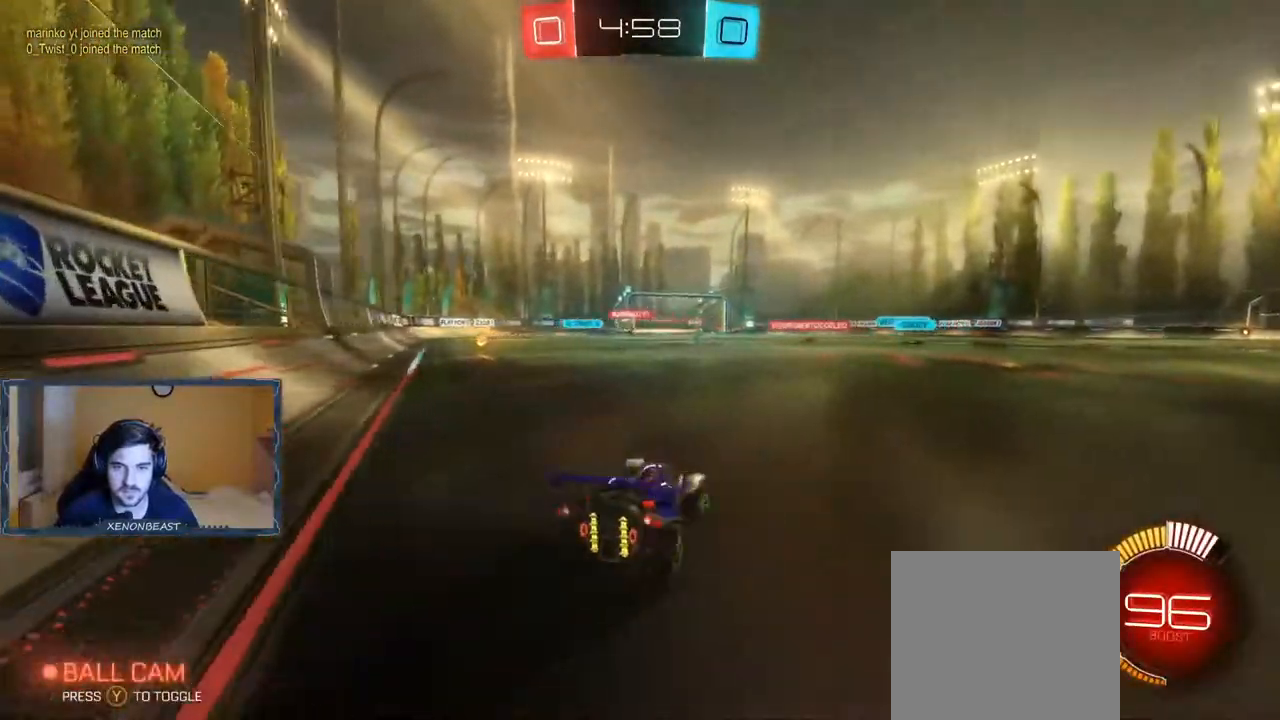
{"buttons": ["R2"], "left_stick": "right", "right_stick": "center", "events": [[17, "R2", "down"], [50, "left_stick", "center"], [450, "left_stick", "right"]]}
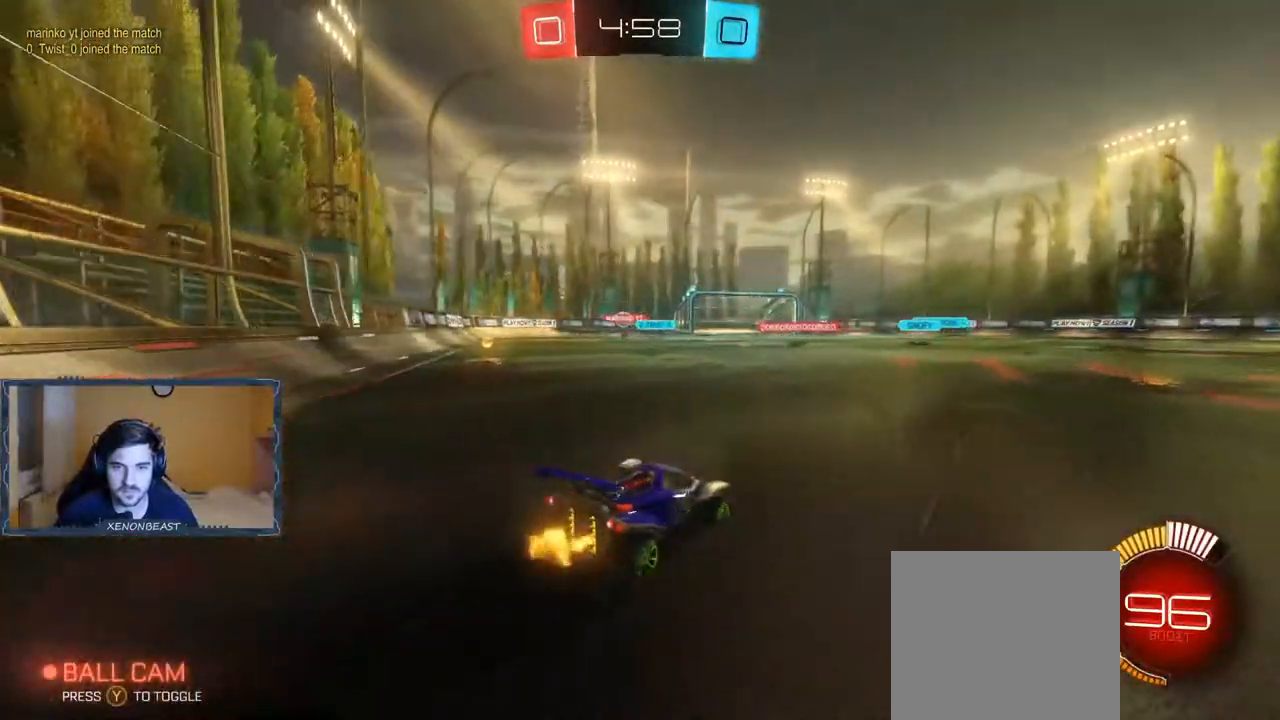
{"buttons": ["R2"], "left_stick": "right", "right_stick": "center", "events": [[183, "left_stick", "center"], [500, "left_stick", "right"]]}
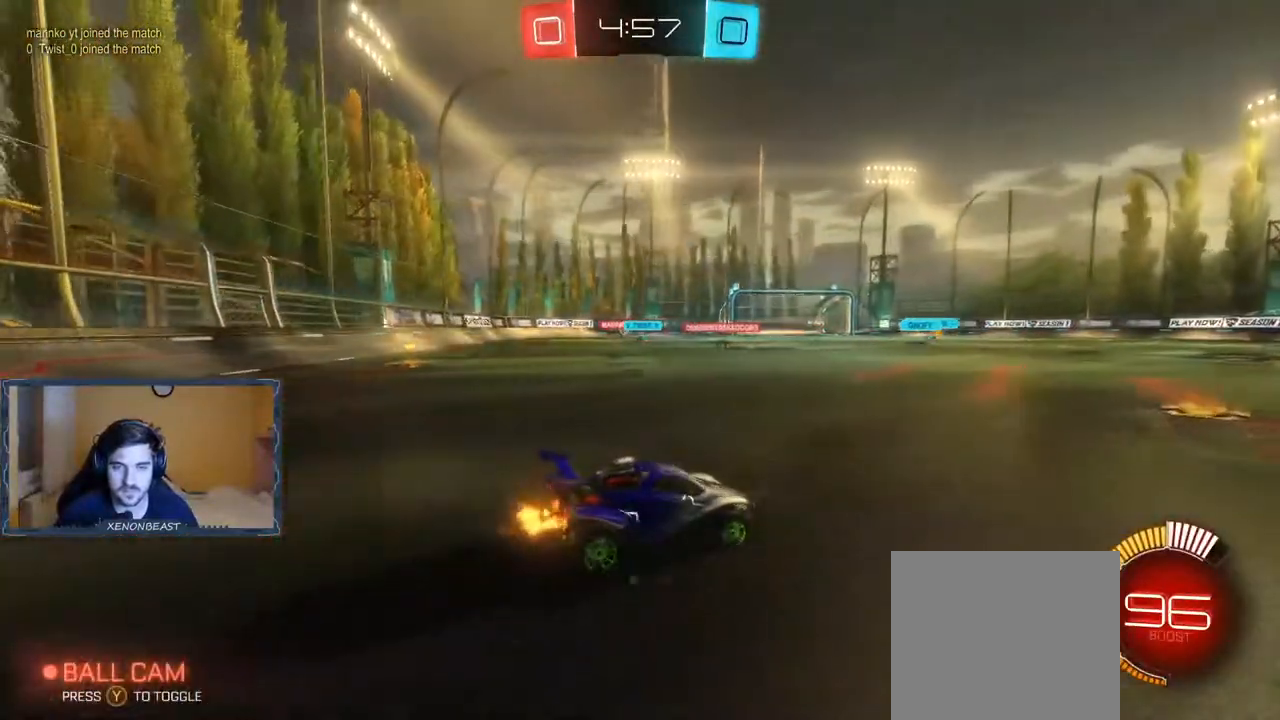
{"buttons": [], "left_stick": "left", "right_stick": "center", "events": [[167, "R2", "up"], [167, "left_stick", "center"], [233, "left_stick", "left"]]}
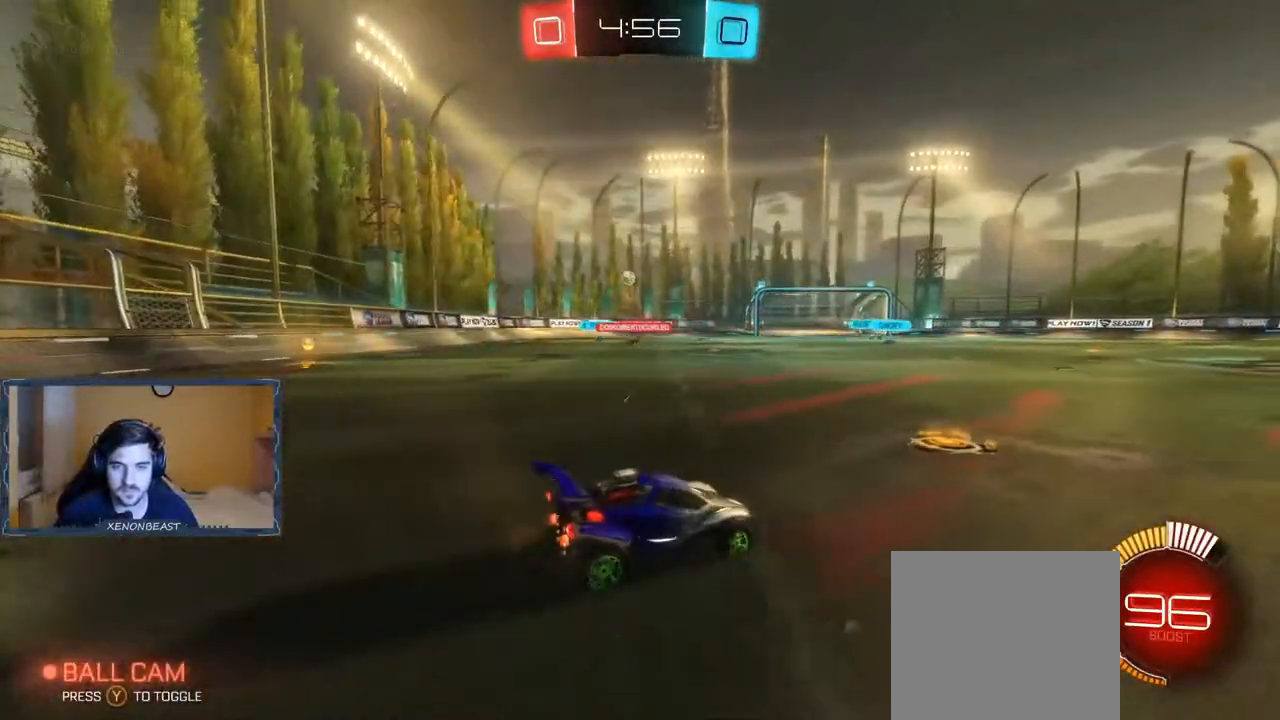
{"buttons": ["R2"], "left_stick": "left", "right_stick": "center", "events": [[250, "R2", "down"]]}
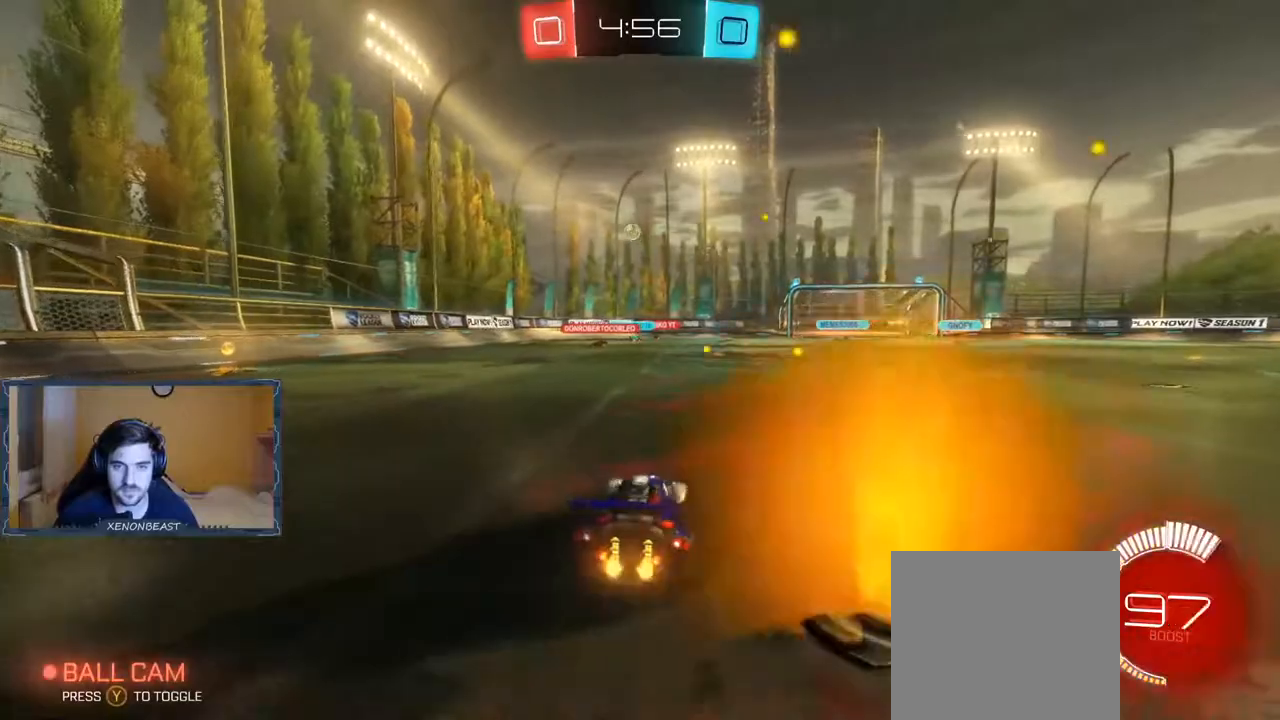
{"buttons": [], "left_stick": "center", "right_stick": "center", "events": [[200, "left_stick", "center"], [283, "R2", "up"]]}
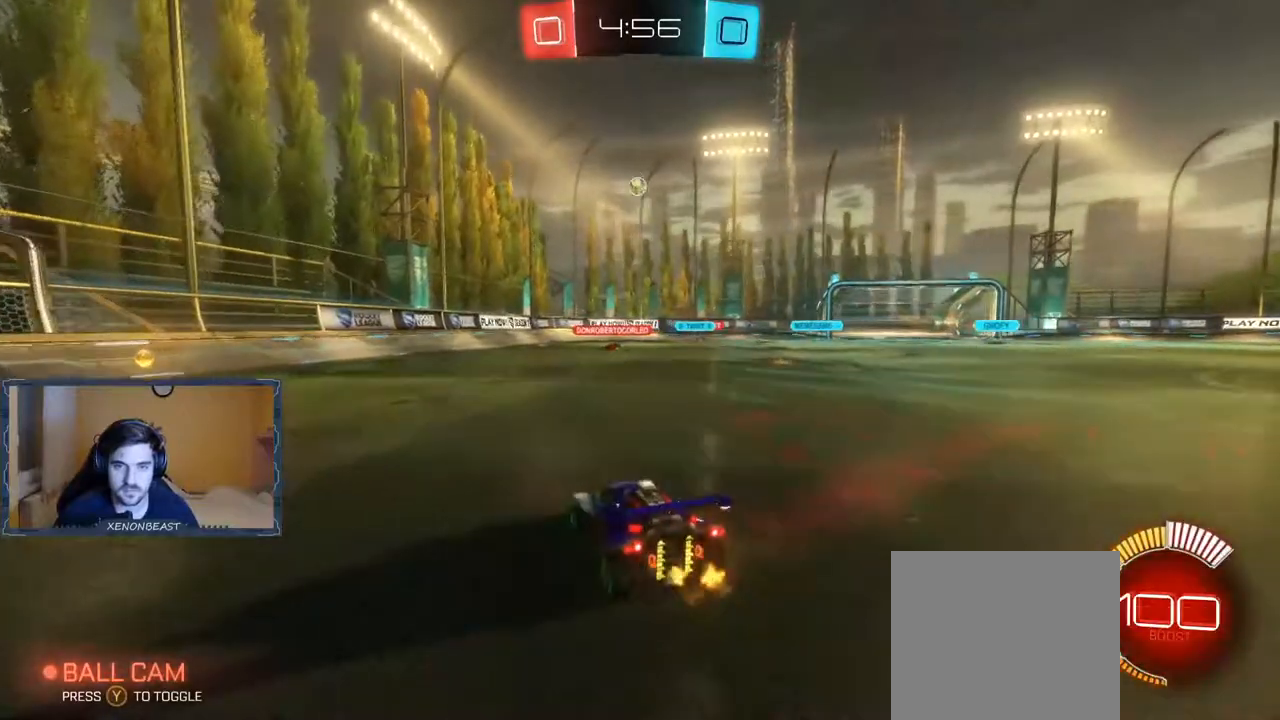
{"buttons": ["R2"], "left_stick": "center", "right_stick": "center", "events": [[150, "left_stick", "left"], [300, "left_stick", "center"], [333, "R2", "down"]]}
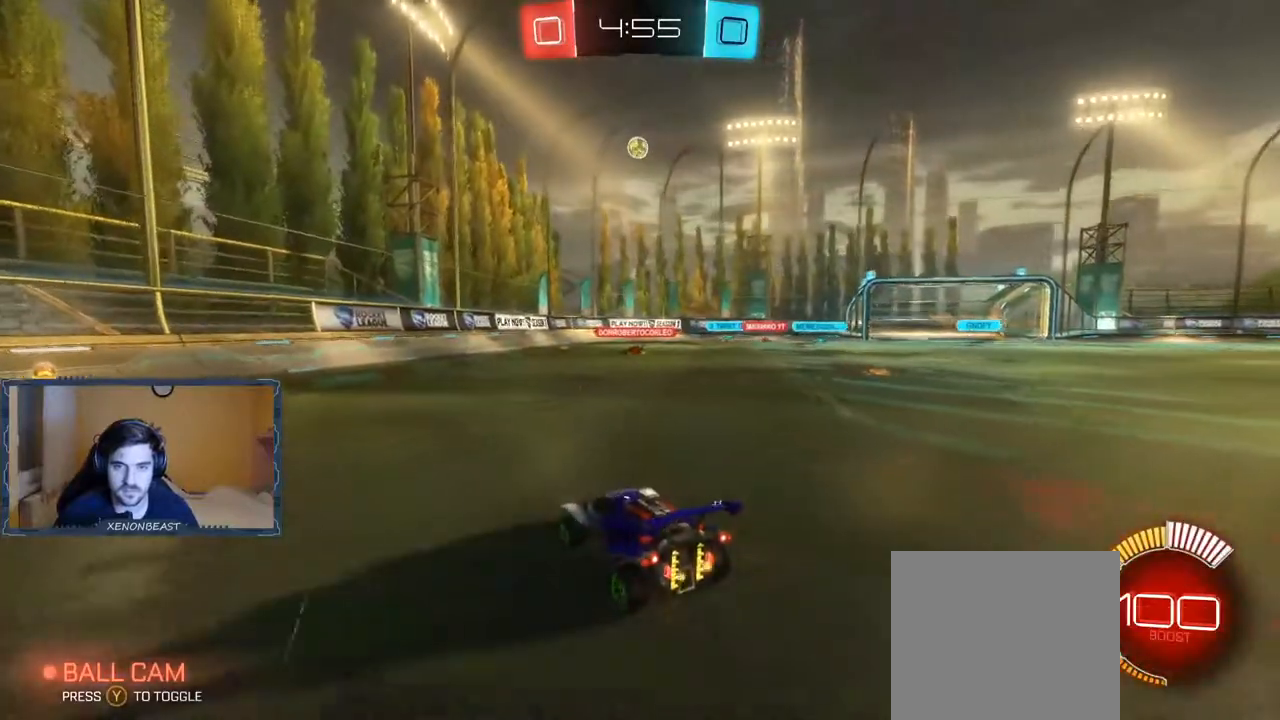
{"buttons": ["R2"], "left_stick": "center", "right_stick": "center", "events": [[83, "left_stick", "right"], [217, "left_stick", "center"]]}
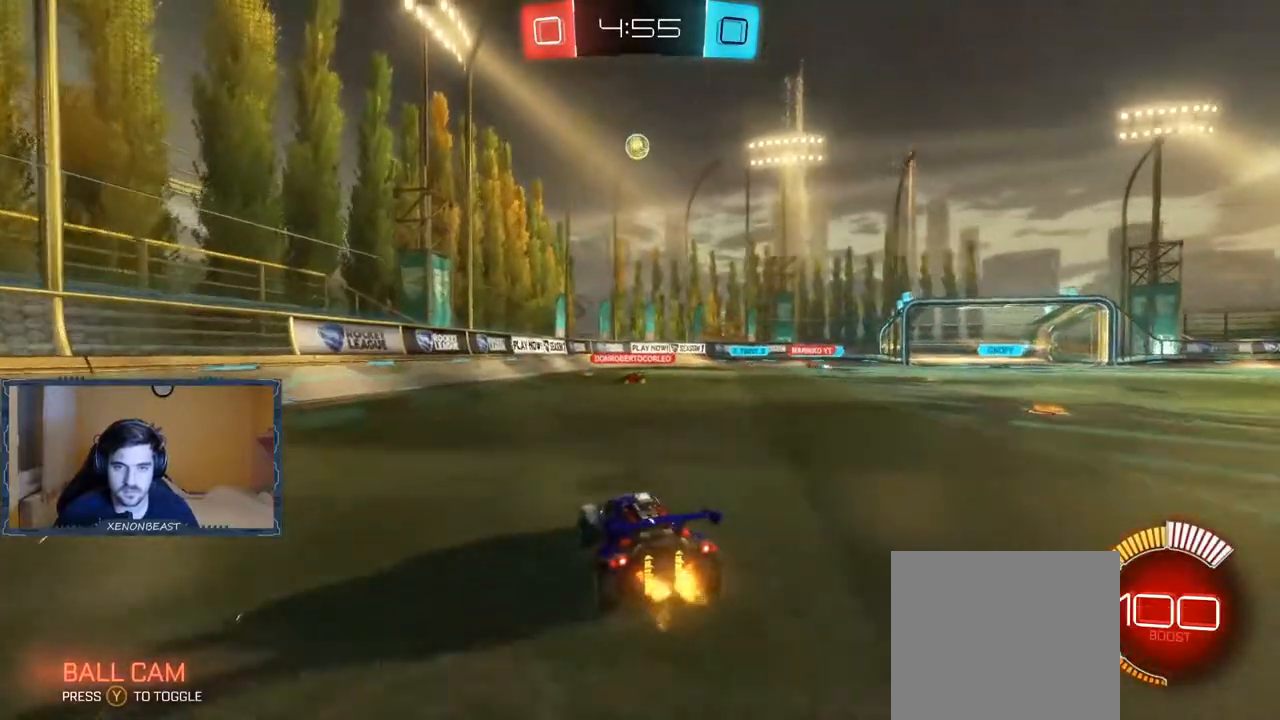
{"buttons": [], "left_stick": "down", "right_stick": "center", "events": [[233, "A", "down"], [283, "R2", "up"], [300, "A", "up"], [350, "A", "down"], [400, "left_stick", "down"], [450, "A", "up"]]}
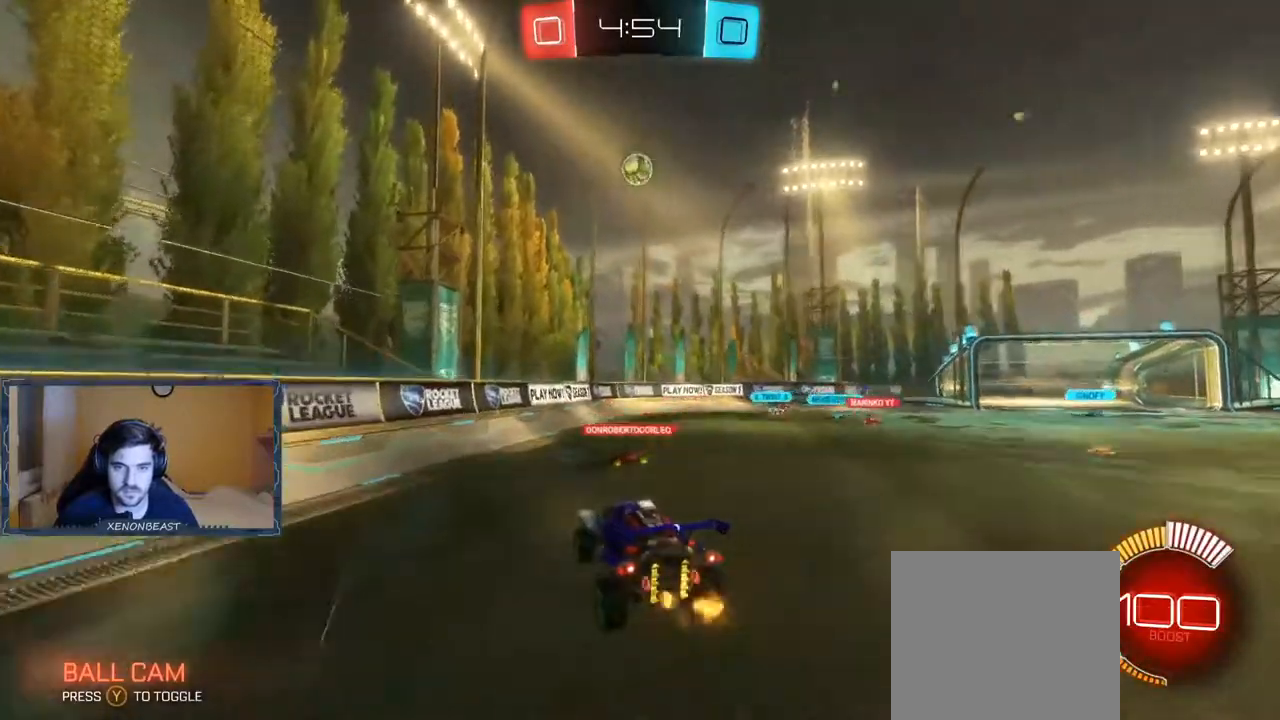
{"buttons": [], "left_stick": "center", "right_stick": "center", "events": [[83, "left_stick", "center"], [150, "B", "down"], [483, "B", "up"]]}
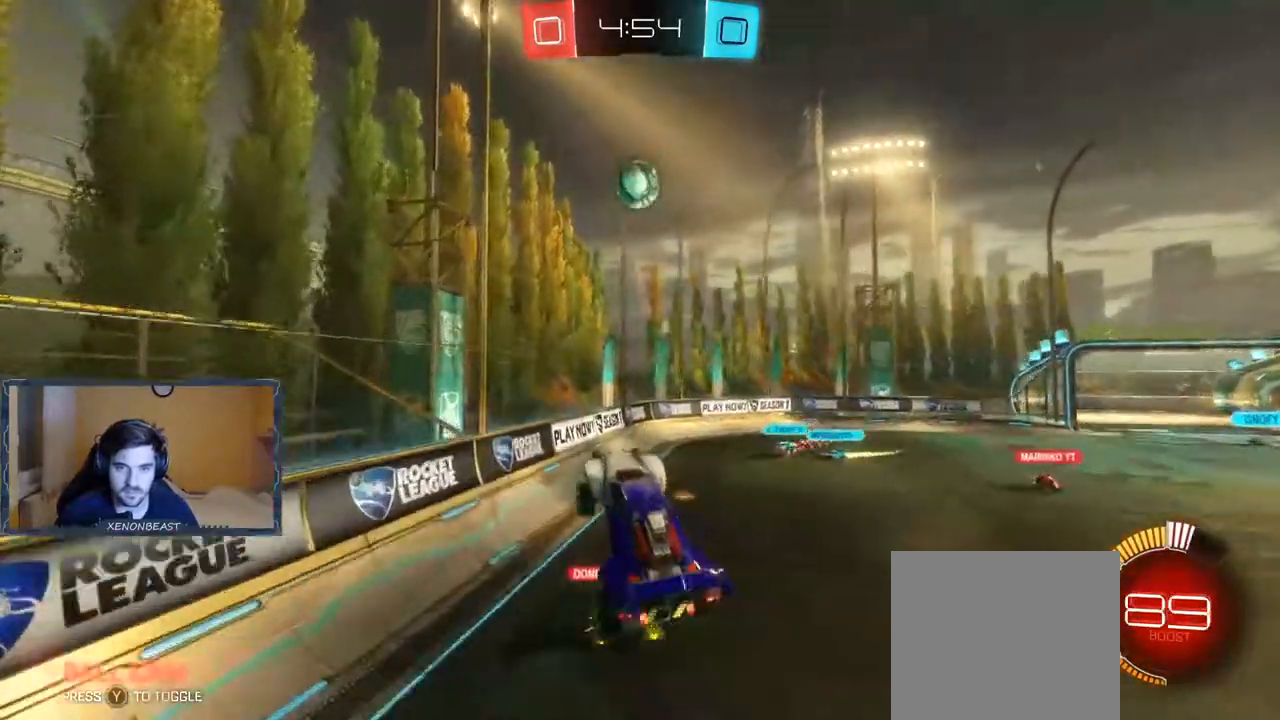
{"buttons": [], "left_stick": "center", "right_stick": "center", "events": []}
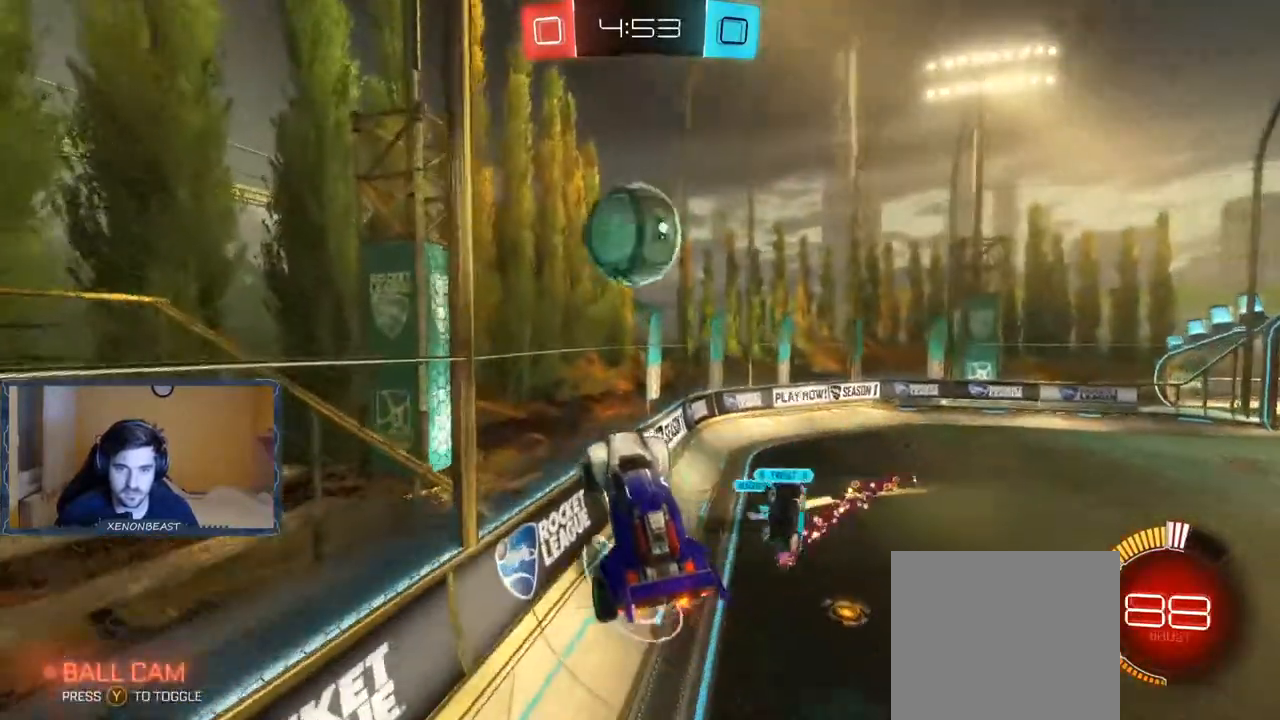
{"buttons": [], "left_stick": "right", "right_stick": "center", "events": [[217, "left_stick", "right"]]}
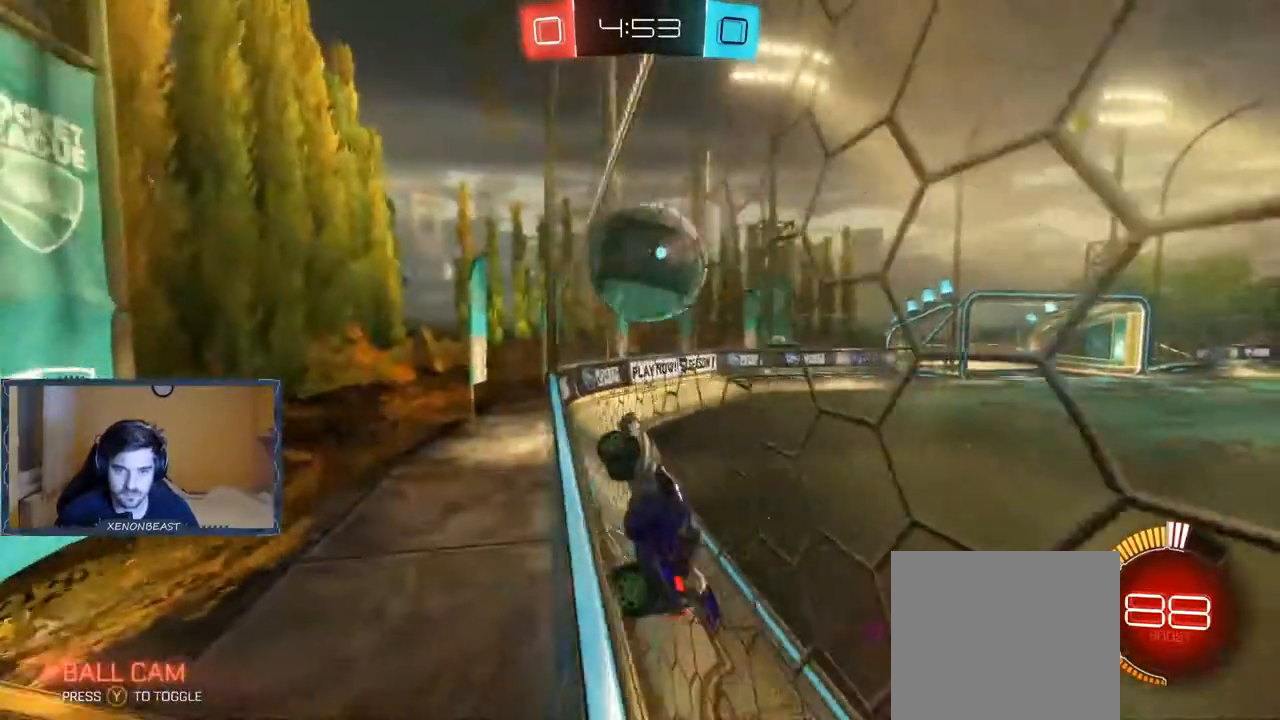
{"buttons": ["R2"], "left_stick": "right", "right_stick": "center"}
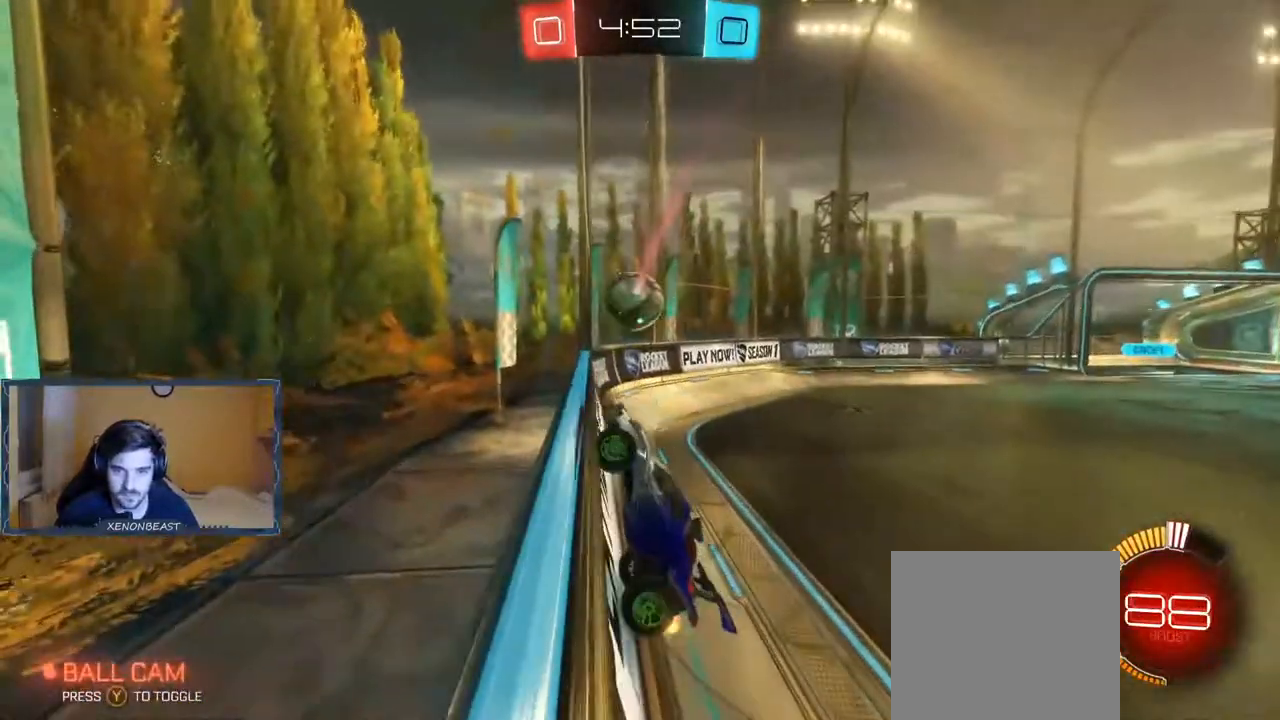
{"buttons": ["R2"], "left_stick": "right", "right_stick": "center", "events": []}
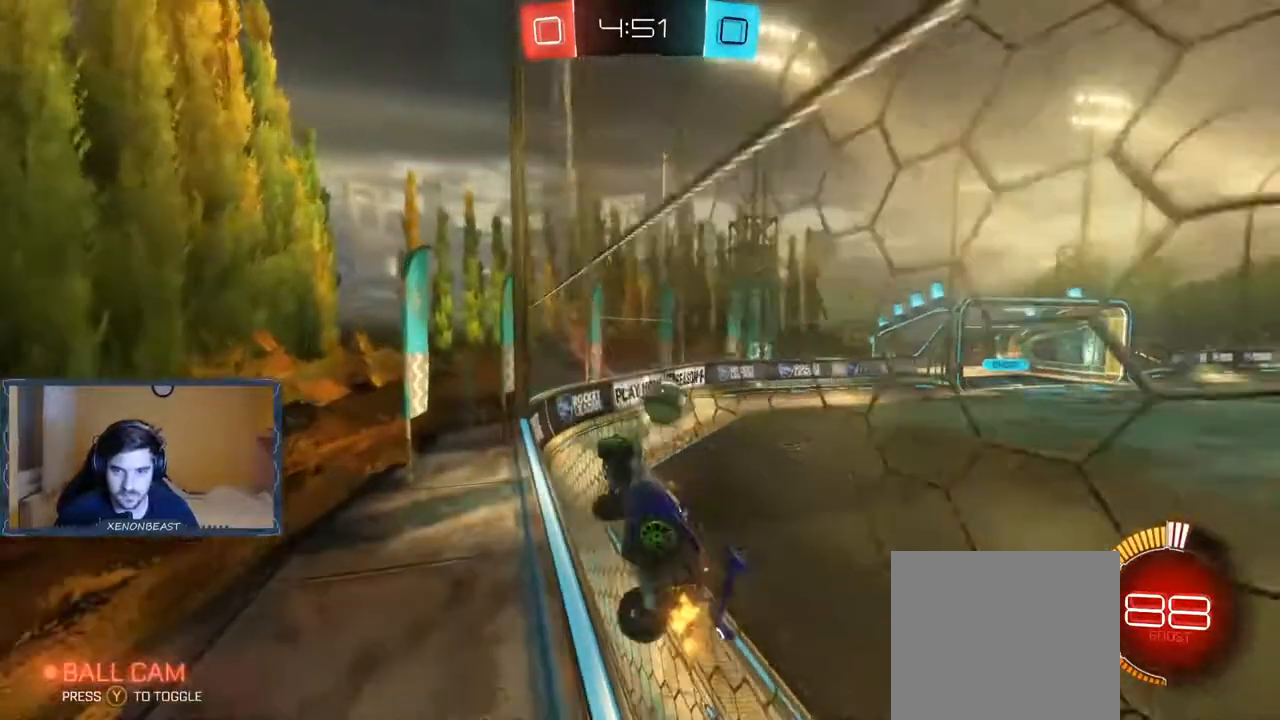
{"buttons": ["R2"], "left_stick": "center", "right_stick": "center", "events": [[500, "left_stick", "center"]]}
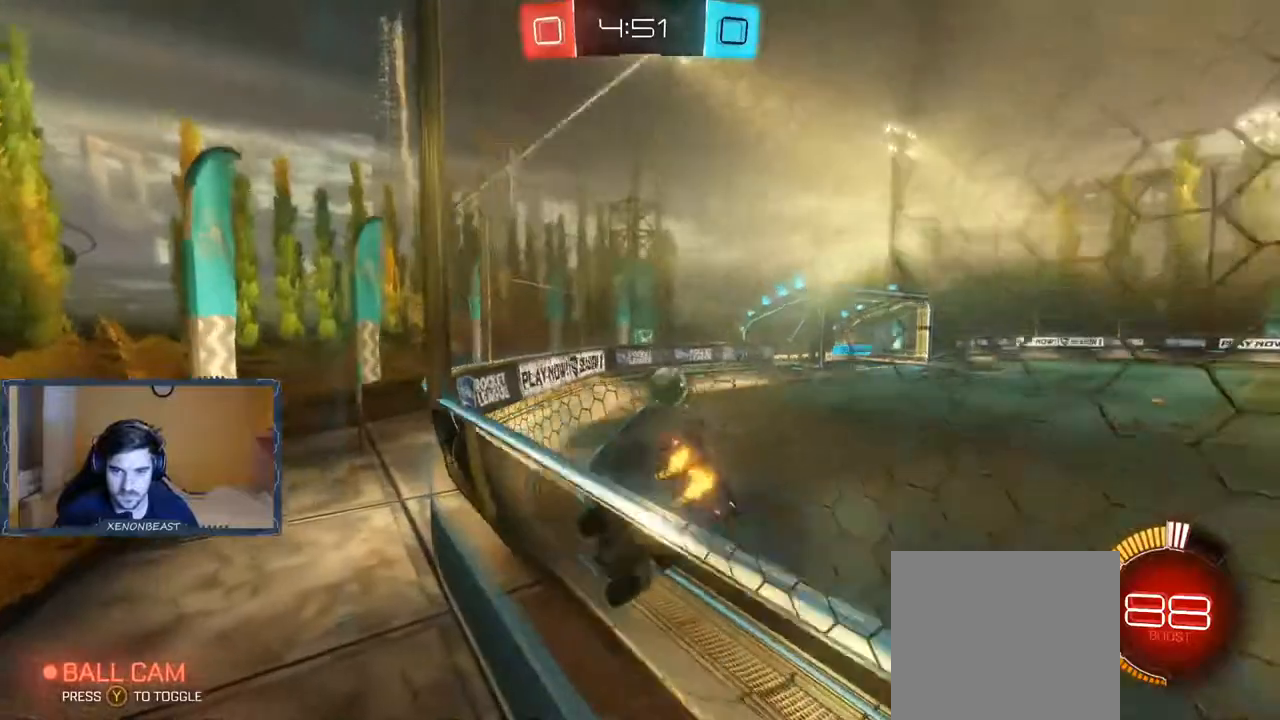
{"buttons": ["R2"], "left_stick": "right", "right_stick": "center", "events": [[233, "left_stick", "right"]]}
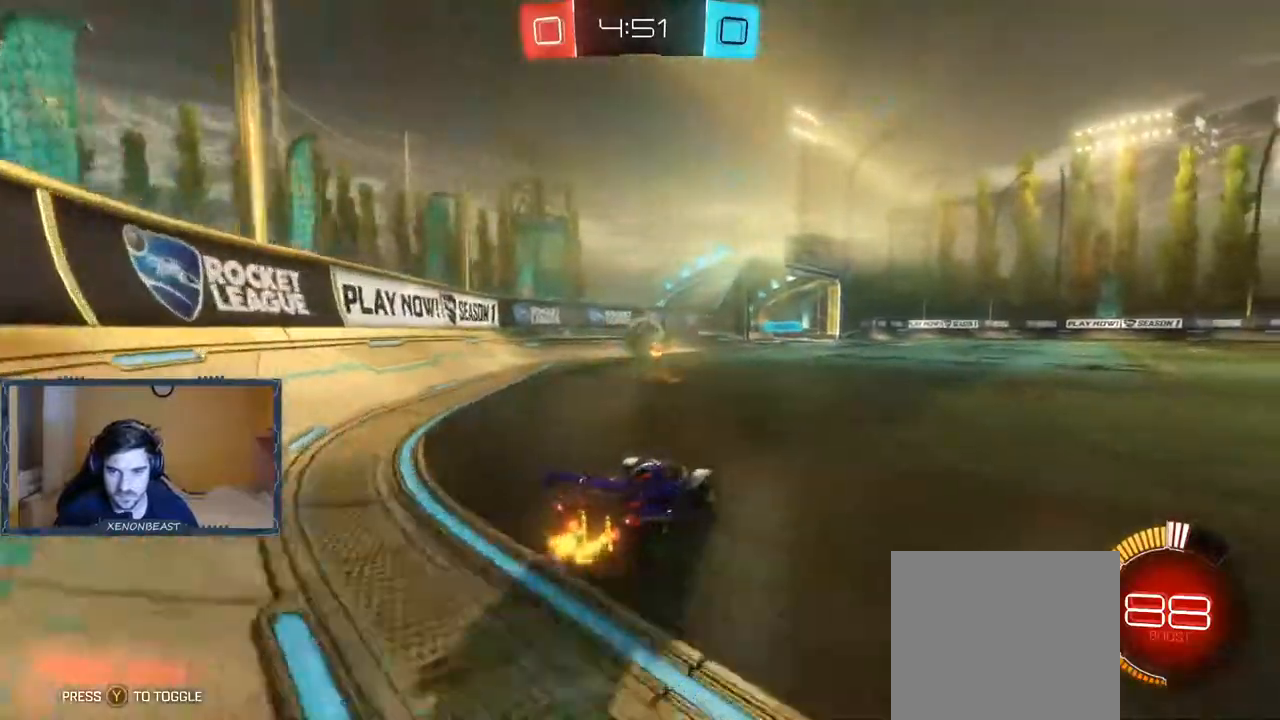
{"buttons": ["R2"], "left_stick": "right", "right_stick": "center", "events": []}
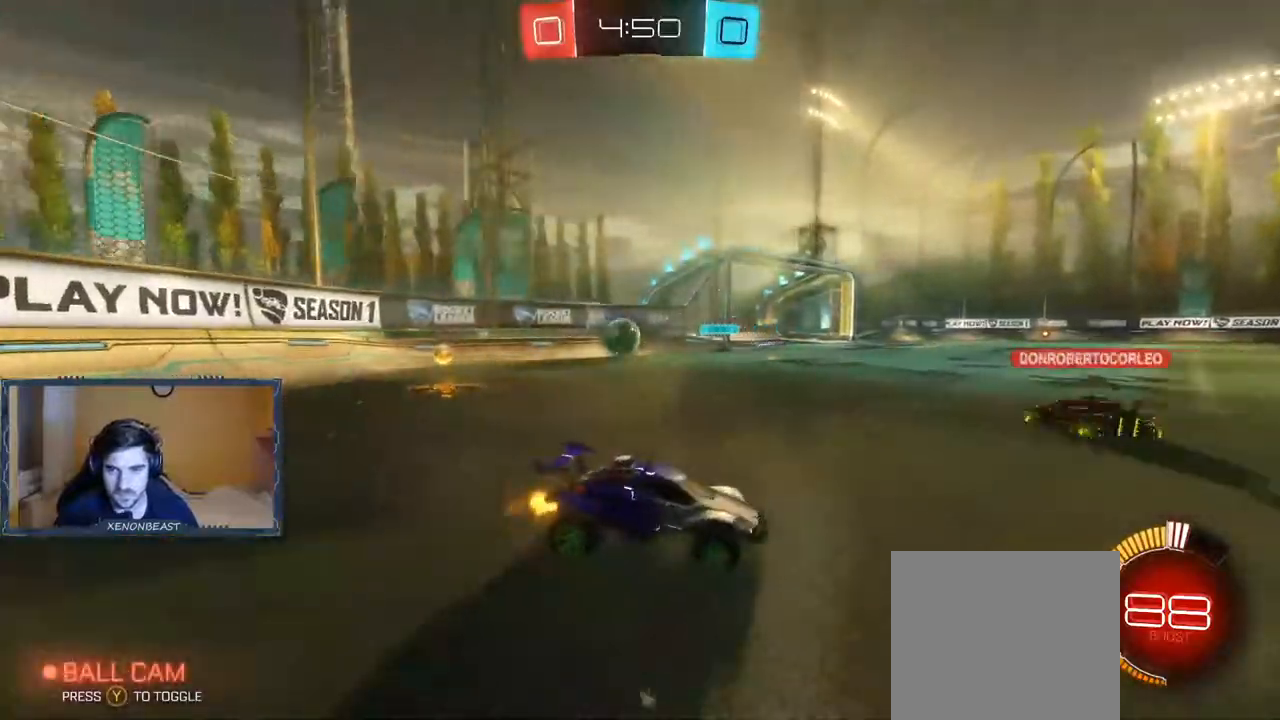
{"buttons": ["R2"], "left_stick": "center", "right_stick": "center", "events": [[433, "left_stick", "center"]]}